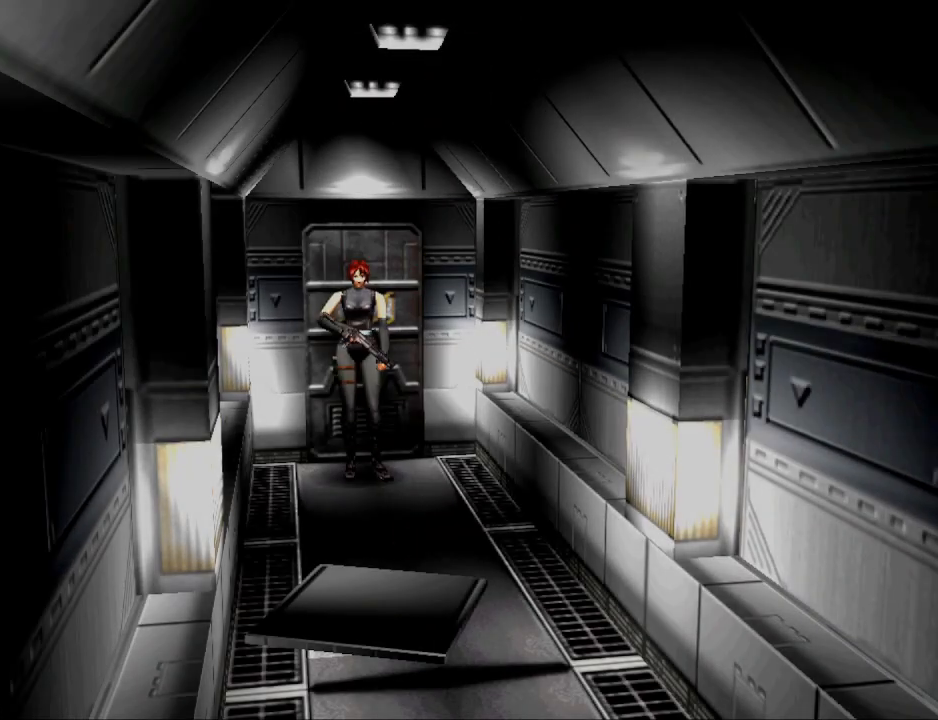
Gameplay with a controller (PlayStation layout); each line is a JSON object with the inputs held at the frame after it. "events" lists button and stick changes between this image and that frame as [ms after this image, input, new state], when the widget could be followed in between. Not read: left_stick right_stick.
{"buttons": ["CIRCLE", "DPAD_UP"], "events": [[100, "CIRCLE", "down"]]}
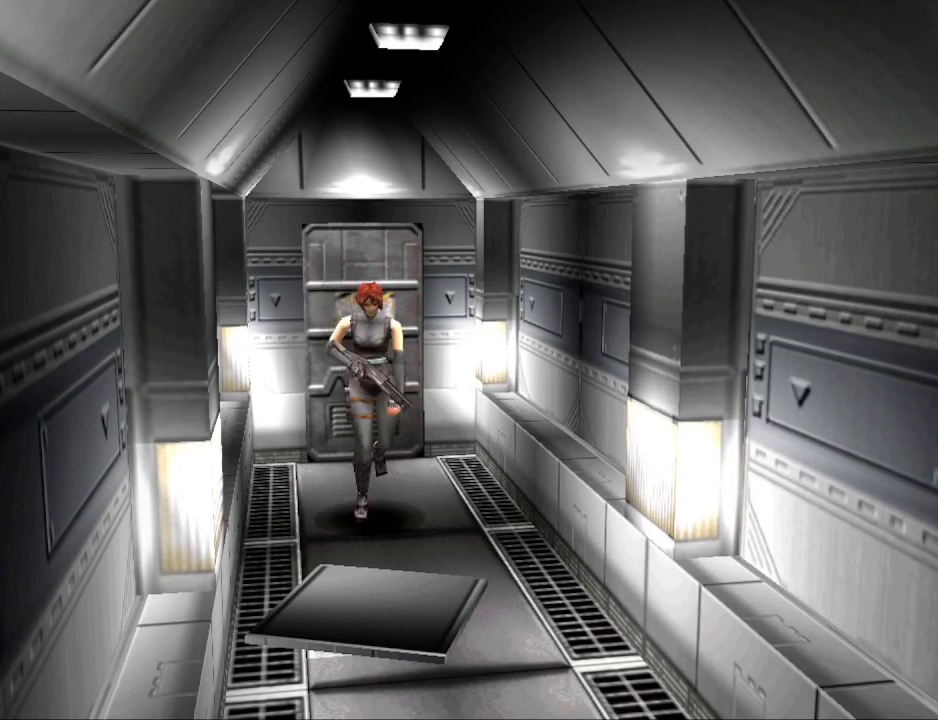
{"buttons": ["CIRCLE", "DPAD_UP"], "events": []}
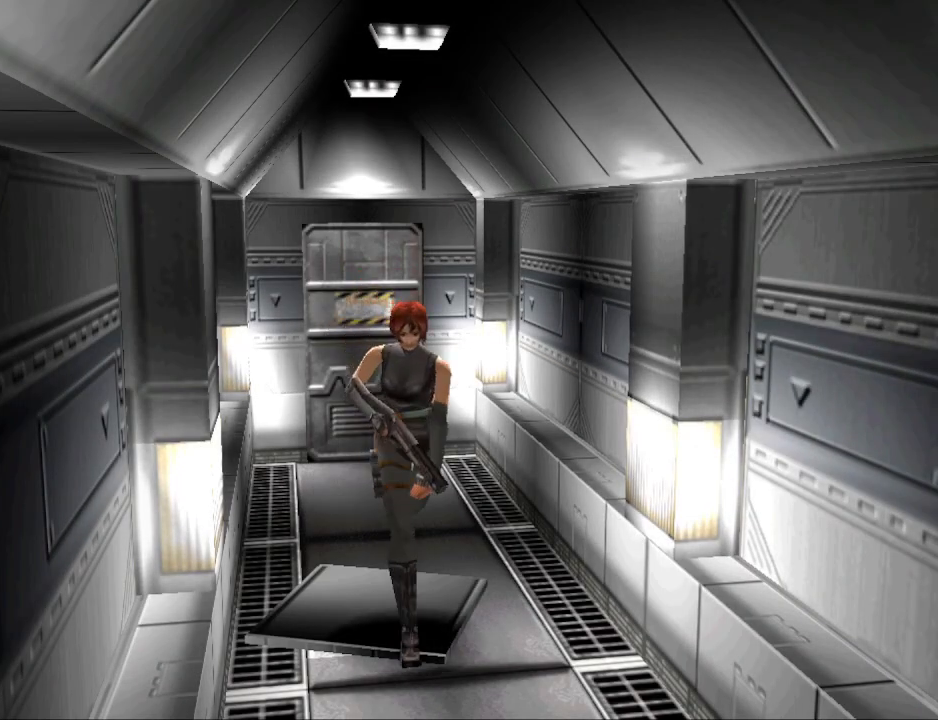
{"buttons": ["DPAD_LEFT"], "events": [[233, "CIRCLE", "up"], [233, "DPAD_UP", "up"], [367, "DPAD_LEFT", "down"]]}
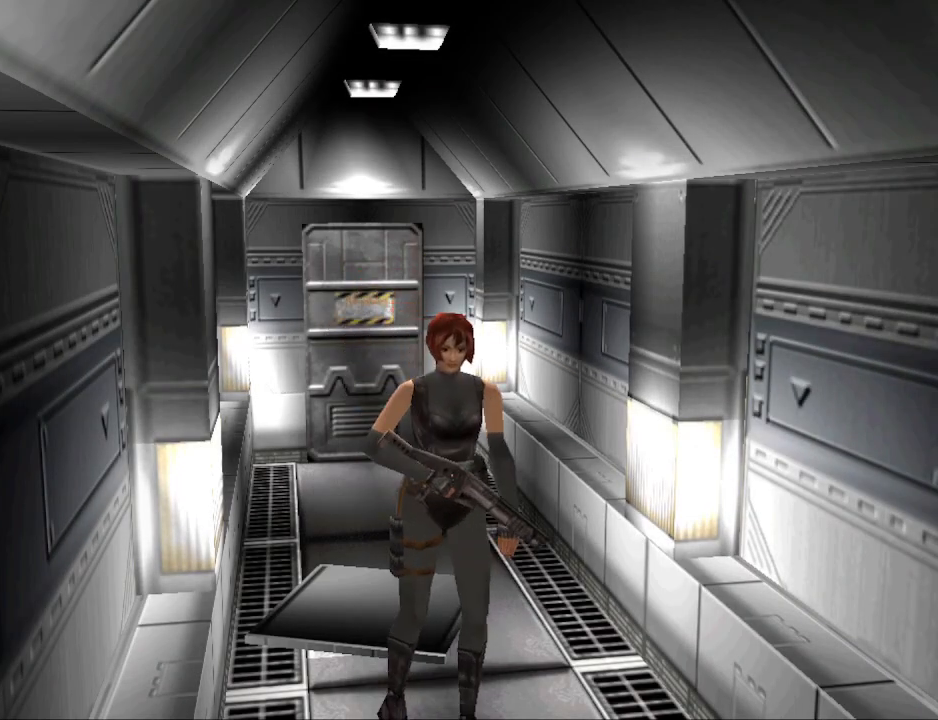
{"buttons": ["CIRCLE", "DPAD_UP", "DPAD_RIGHT"], "events": [[100, "CIRCLE", "down"], [133, "DPAD_LEFT", "up"], [133, "DPAD_UP", "down"], [500, "DPAD_RIGHT", "down"]]}
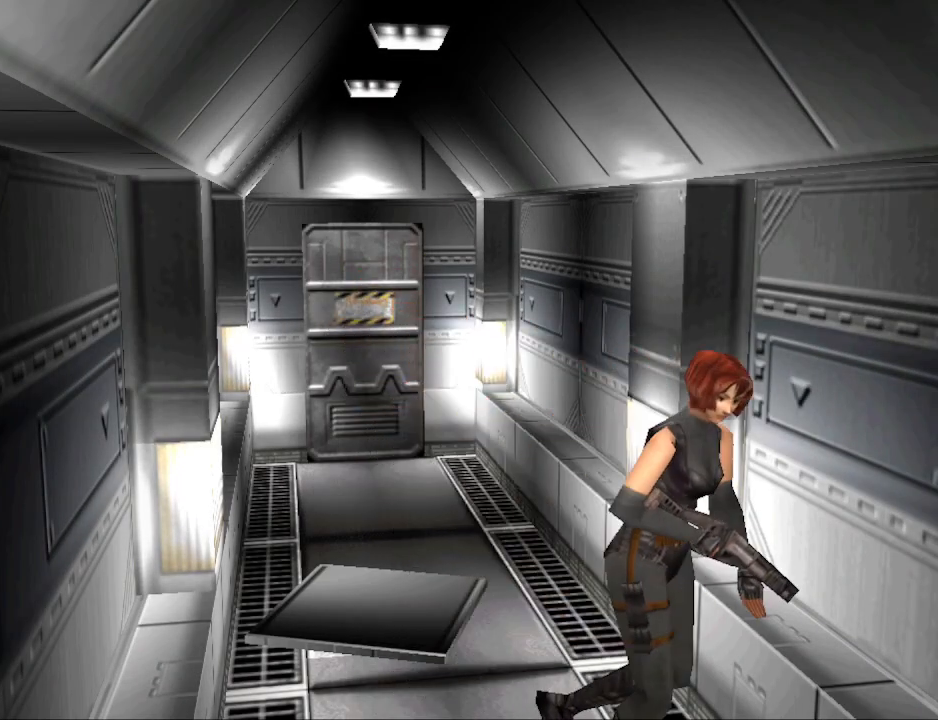
{"buttons": ["CIRCLE", "DPAD_UP"], "events": [[267, "DPAD_RIGHT", "up"]]}
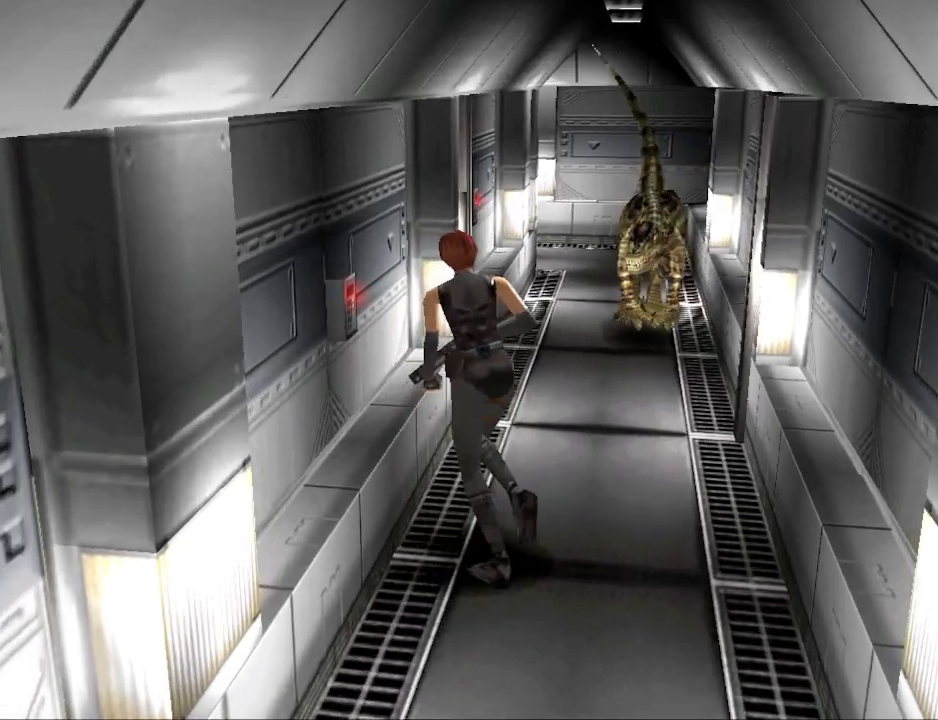
{"buttons": ["CIRCLE", "DPAD_UP"], "events": [[200, "DPAD_RIGHT", "down"], [300, "DPAD_RIGHT", "up"]]}
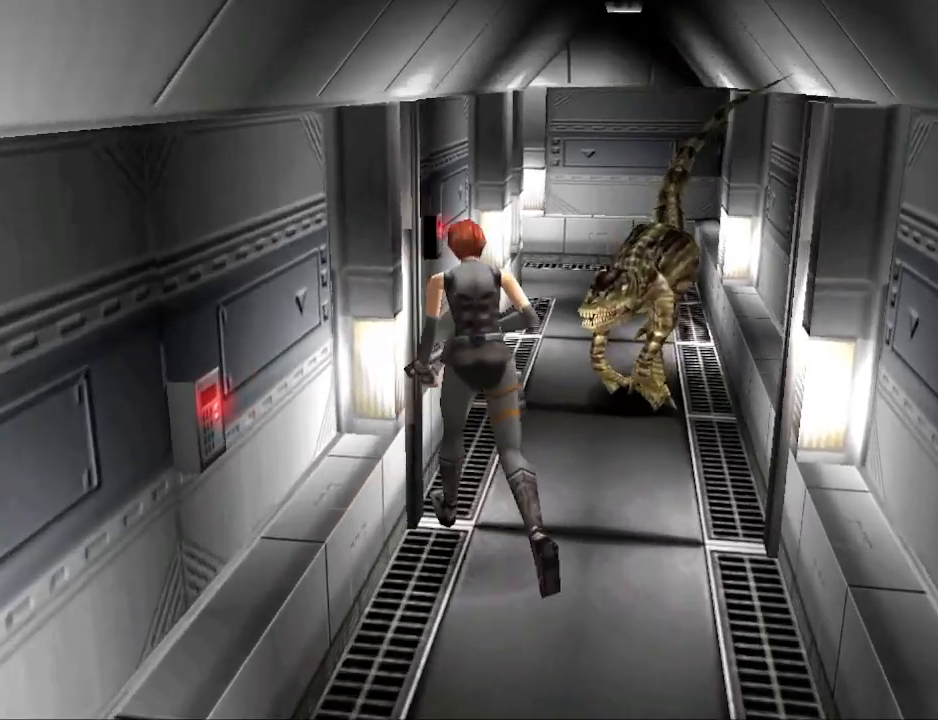
{"buttons": ["CIRCLE", "DPAD_UP"], "events": []}
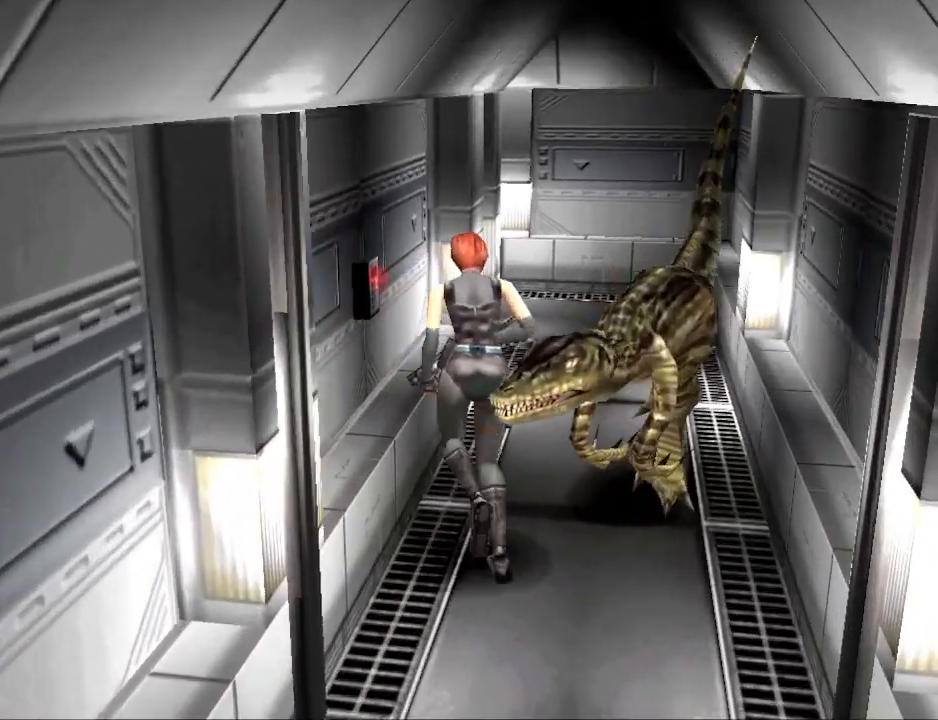
{"buttons": ["CIRCLE", "DPAD_UP"], "events": [[167, "DPAD_RIGHT", "down"], [367, "DPAD_RIGHT", "up"]]}
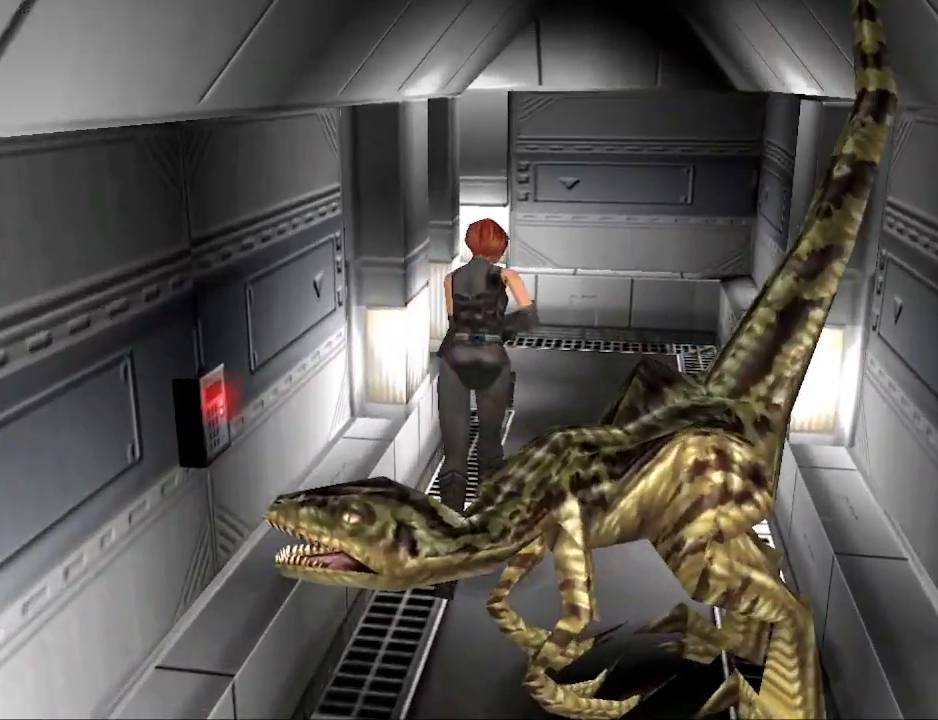
{"buttons": ["CIRCLE", "DPAD_UP", "DPAD_LEFT"], "events": [[233, "DPAD_LEFT", "down"]]}
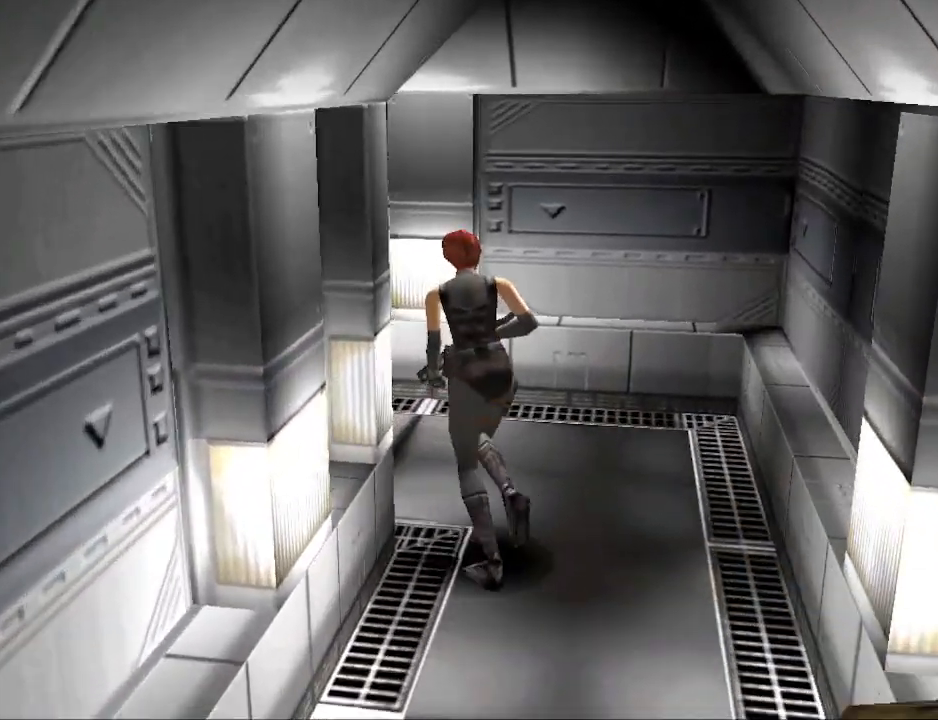
{"buttons": ["CIRCLE", "DPAD_UP"], "events": [[400, "DPAD_LEFT", "up"]]}
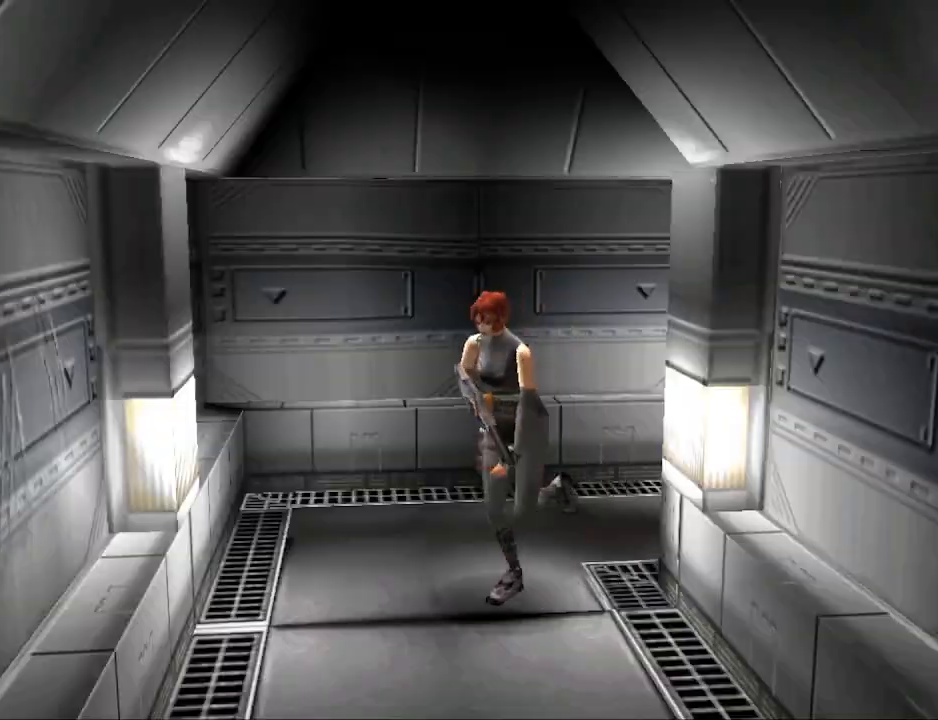
{"buttons": ["CIRCLE", "DPAD_UP", "DPAD_LEFT"], "events": [[267, "DPAD_LEFT", "down"]]}
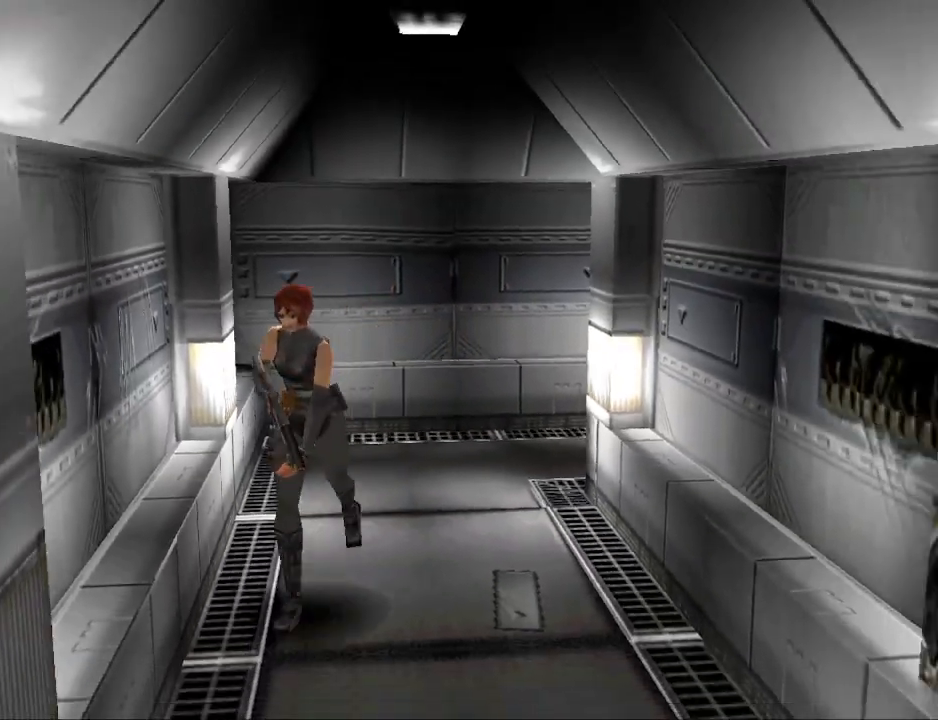
{"buttons": ["CIRCLE", "DPAD_UP"], "events": [[167, "DPAD_LEFT", "up"]]}
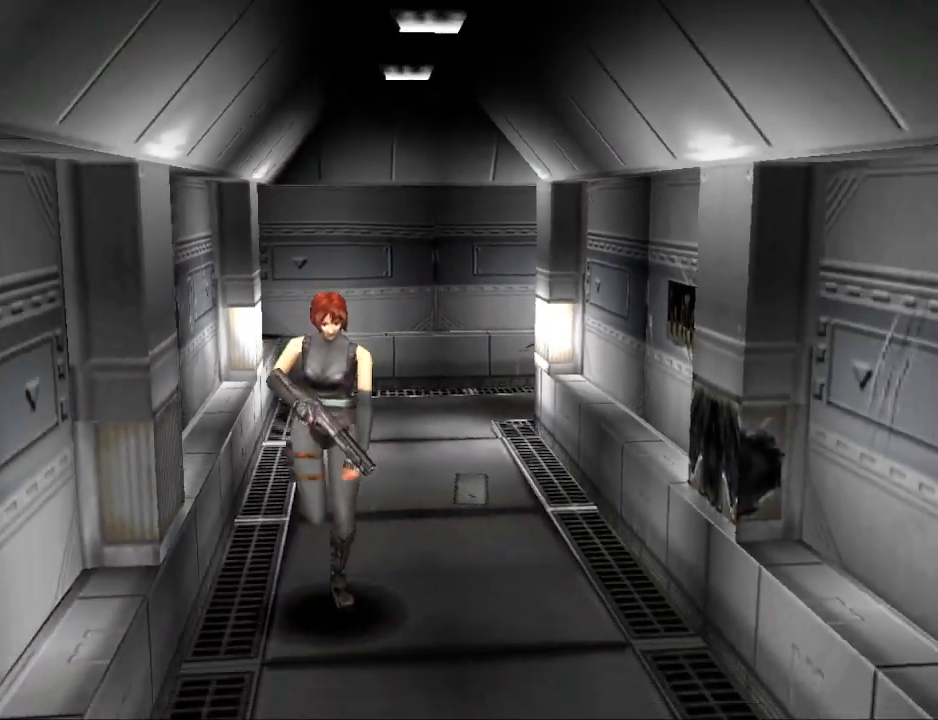
{"buttons": ["CIRCLE", "DPAD_UP"], "events": []}
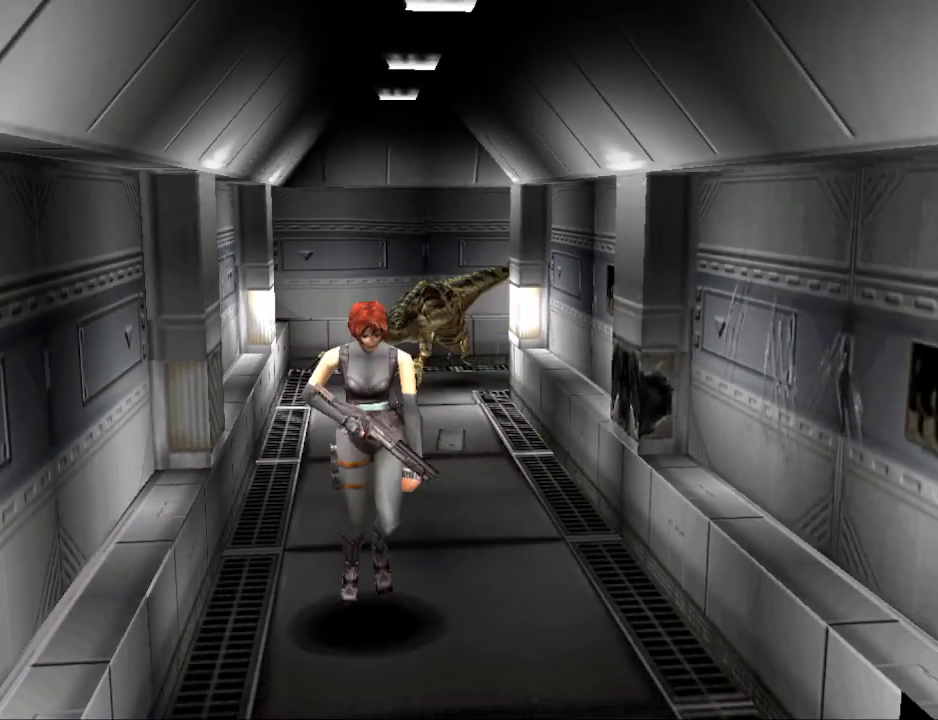
{"buttons": ["CIRCLE", "DPAD_UP"], "events": []}
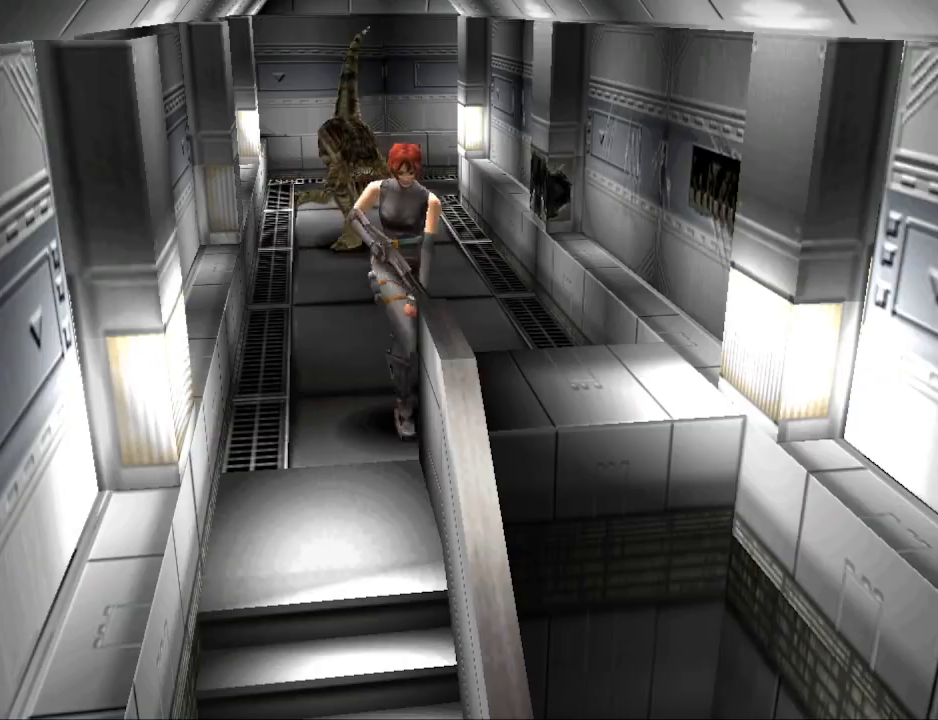
{"buttons": ["CROSS", "DPAD_UP"], "events": [[33, "DPAD_RIGHT", "down"], [100, "CROSS", "down"], [200, "DPAD_RIGHT", "up"], [300, "CROSS", "up"], [333, "CIRCLE", "up"], [433, "CROSS", "down"]]}
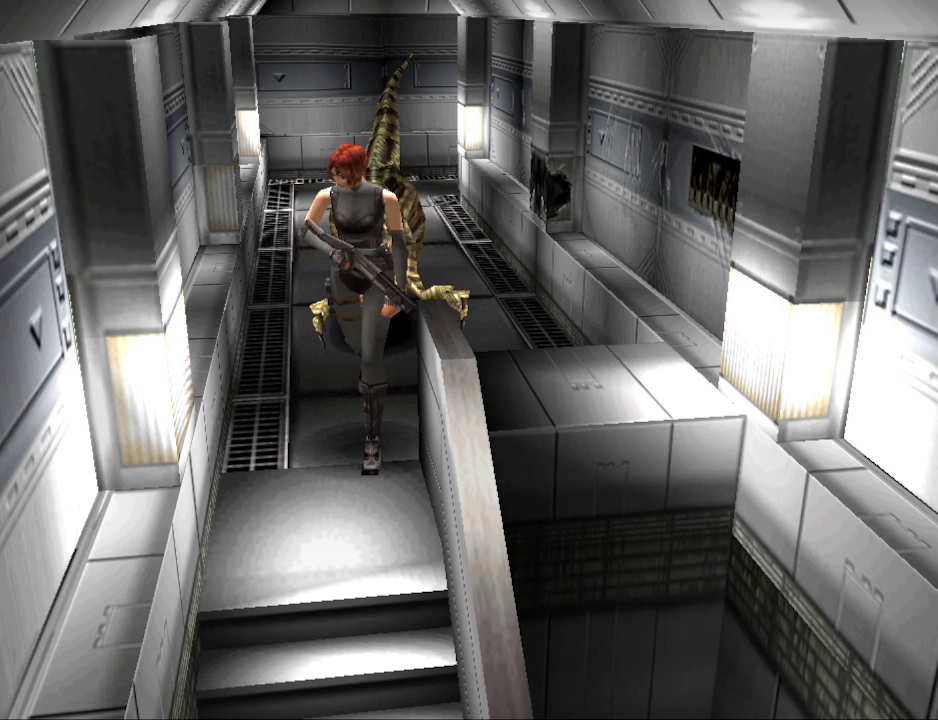
{"buttons": ["DPAD_UP"], "events": [[100, "CROSS", "up"], [100, "DPAD_UP", "up"], [133, "CROSS", "down"], [133, "DPAD_UP", "down"], [233, "DPAD_LEFT", "down"], [267, "CROSS", "up"], [300, "CROSS", "down"], [433, "CROSS", "up"], [500, "DPAD_LEFT", "up"]]}
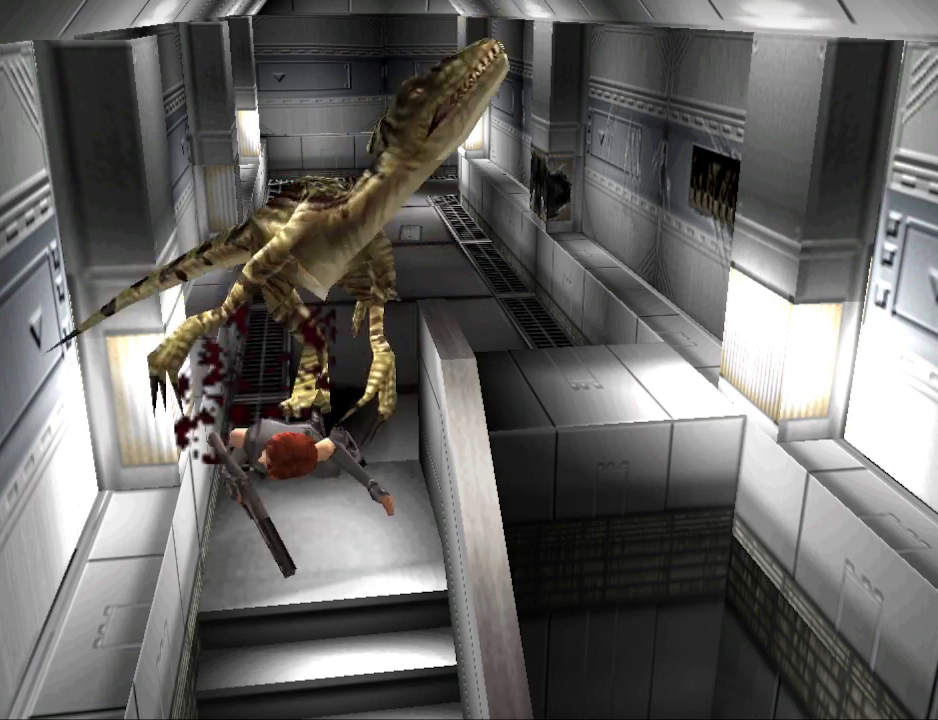
{"buttons": ["CROSS", "DPAD_UP"], "events": [[33, "CROSS", "down"], [133, "CROSS", "up"], [200, "CROSS", "down"], [300, "CROSS", "up"], [400, "CROSS", "down"]]}
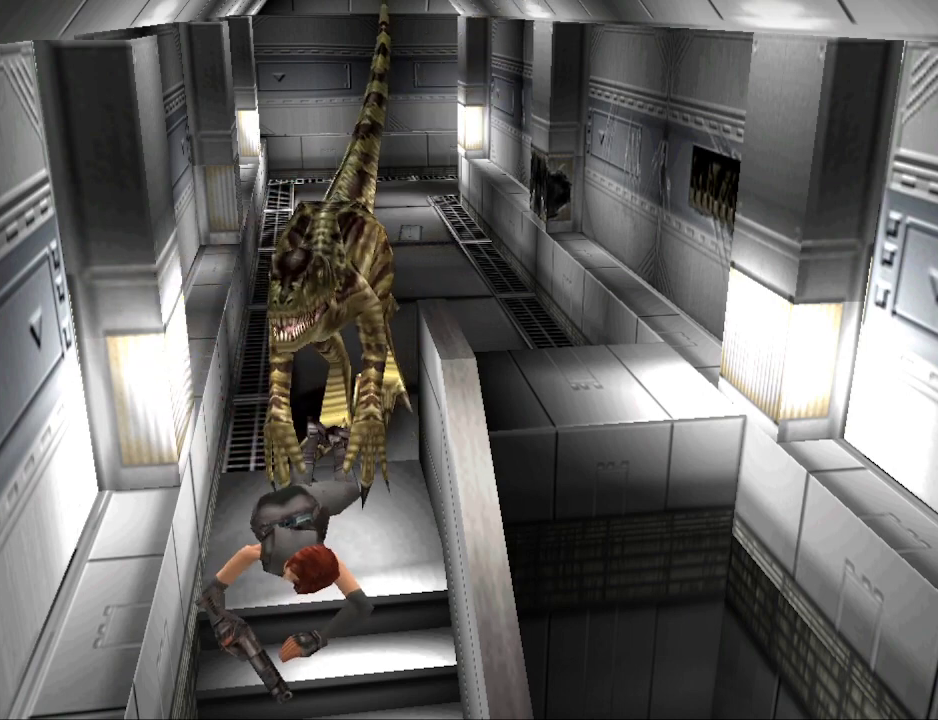
{"buttons": ["CROSS", "DPAD_UP"], "events": [[33, "CROSS", "up"], [100, "CROSS", "down"], [200, "CROSS", "up"], [300, "CROSS", "down"], [400, "CROSS", "up"], [500, "CROSS", "down"]]}
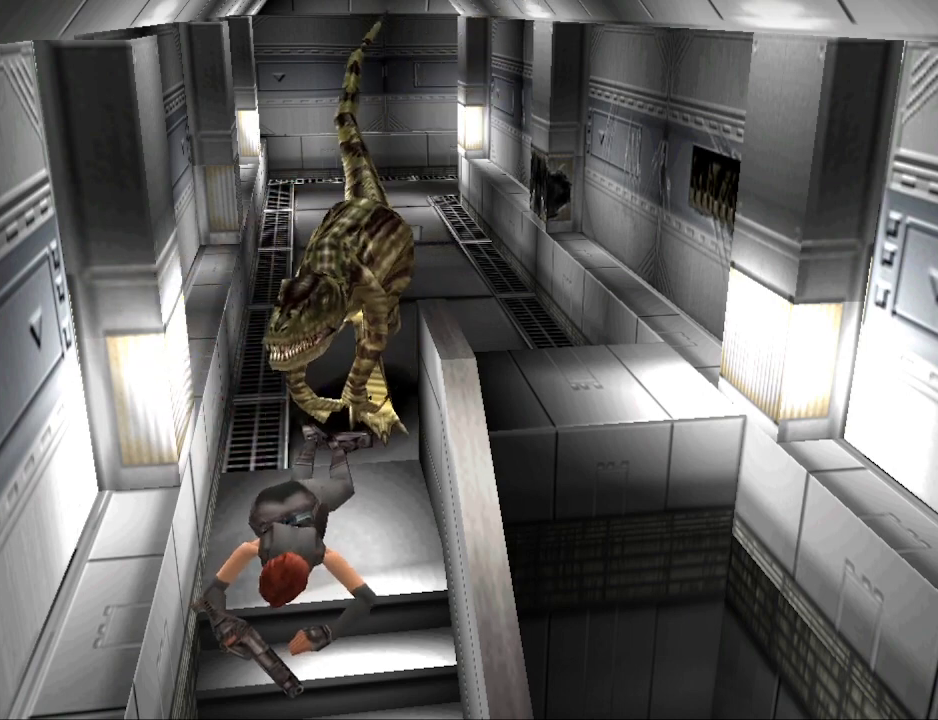
{"buttons": ["DPAD_UP"], "events": [[67, "CROSS", "up"], [267, "CROSS", "down"], [400, "CROSS", "up"]]}
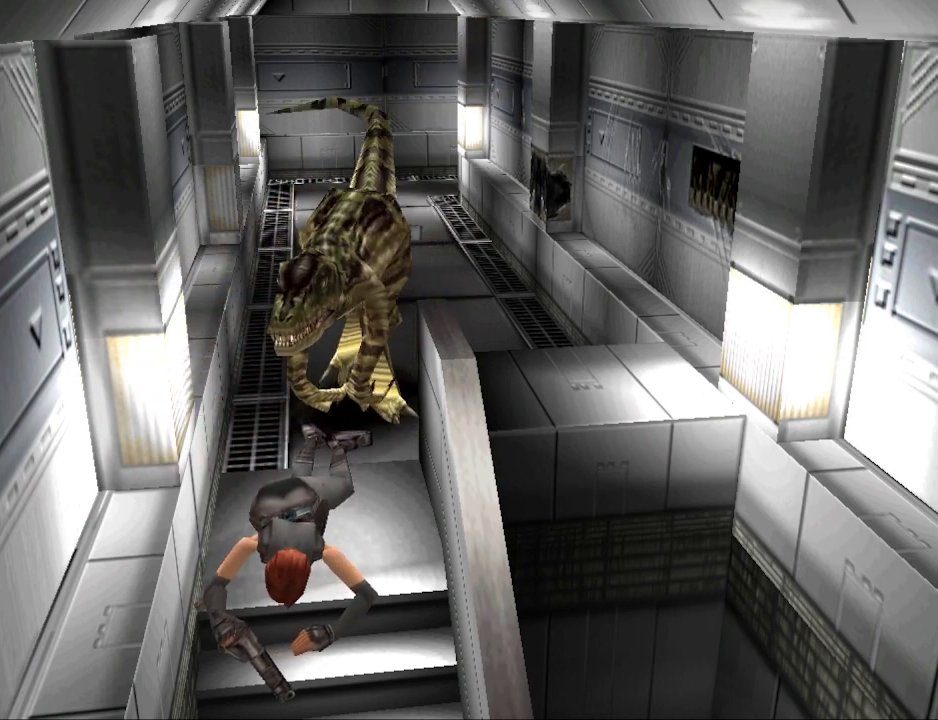
{"buttons": ["CROSS", "CIRCLE", "DPAD_UP"], "events": [[33, "CIRCLE", "down"], [400, "CROSS", "down"]]}
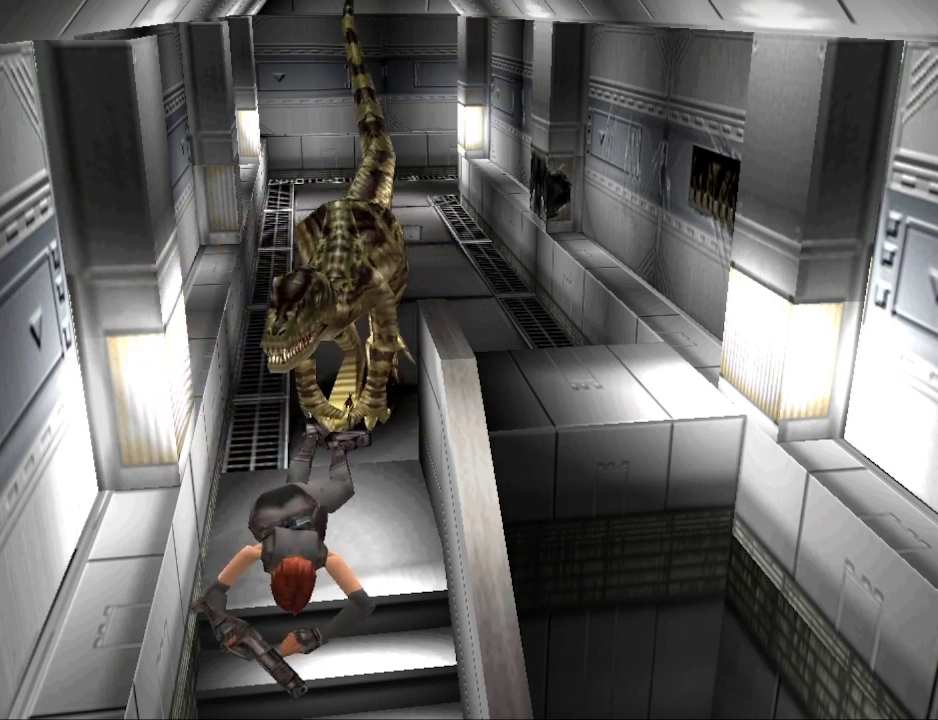
{"buttons": ["DPAD_UP"], "events": [[67, "CROSS", "up"], [100, "CIRCLE", "up"], [267, "CROSS", "down"], [367, "CROSS", "up"]]}
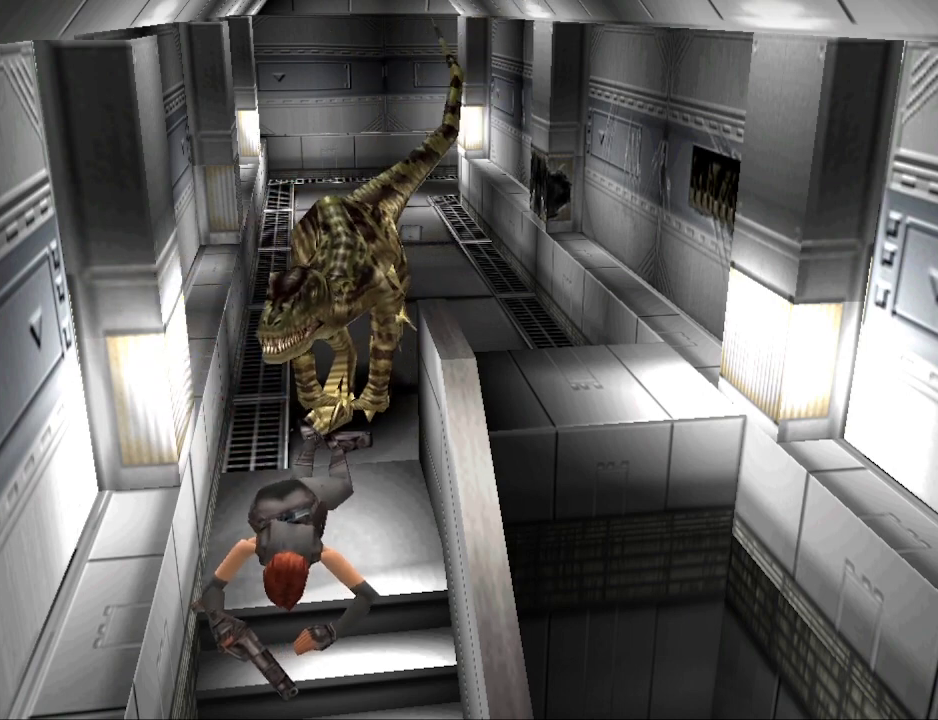
{"buttons": ["CROSS", "DPAD_RIGHT"], "events": [[33, "CIRCLE", "down"], [233, "CIRCLE", "up"], [333, "CROSS", "down"], [433, "DPAD_RIGHT", "down"], [467, "DPAD_UP", "up"]]}
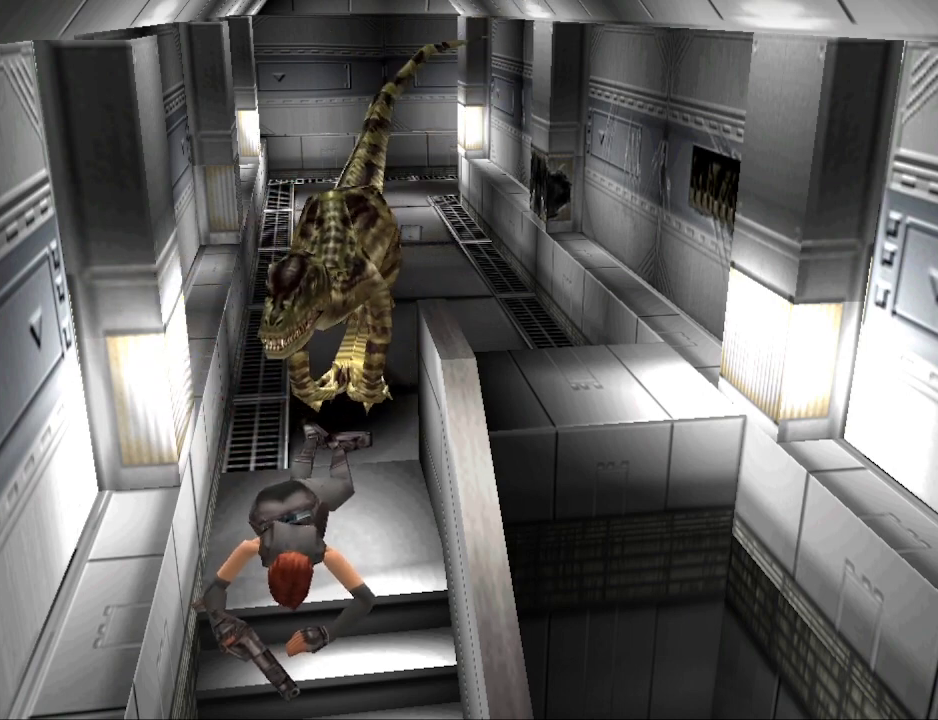
{"buttons": ["CROSS", "CIRCLE", "DPAD_UP", "DPAD_LEFT"], "events": [[133, "DPAD_RIGHT", "up"], [133, "SQUARE", "down"], [167, "DPAD_LEFT", "down"], [167, "DPAD_UP", "down"], [200, "CIRCLE", "down"], [200, "SQUARE", "up"], [300, "CIRCLE", "up"], [300, "DPAD_LEFT", "up"], [300, "DPAD_RIGHT", "down"], [300, "DPAD_UP", "up"], [400, "SQUARE", "down"], [433, "DPAD_RIGHT", "up"], [433, "DPAD_UP", "down"], [467, "DPAD_LEFT", "down"], [500, "CIRCLE", "down"], [500, "SQUARE", "up"]]}
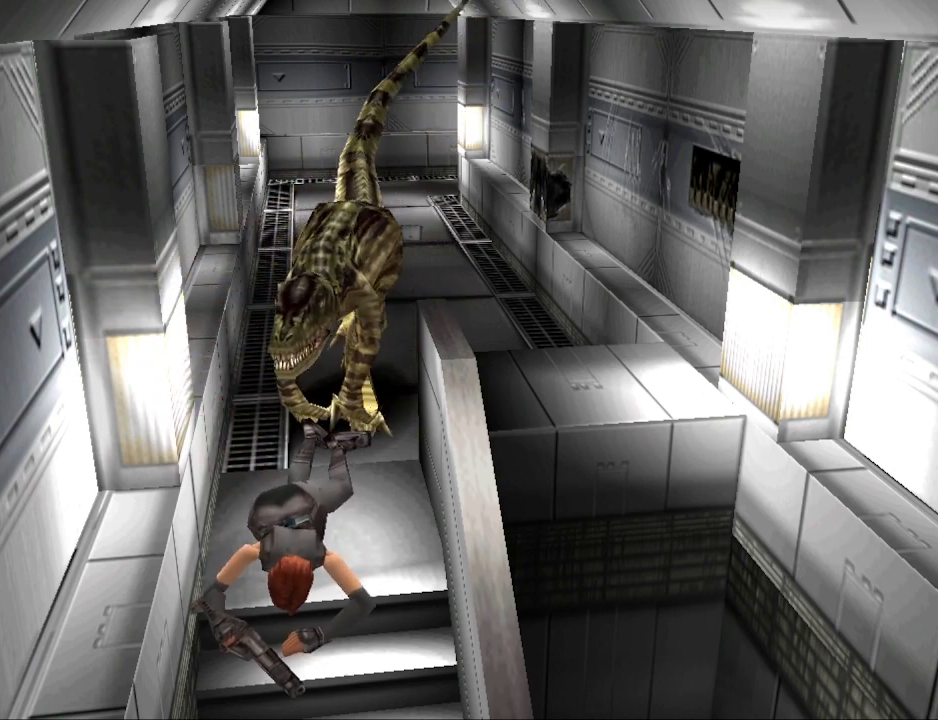
{"buttons": ["CROSS", "DPAD_RIGHT"], "events": [[133, "DPAD_LEFT", "up"], [167, "CIRCLE", "up"], [167, "DPAD_RIGHT", "down"], [167, "DPAD_UP", "up"], [233, "SQUARE", "down"], [267, "DPAD_LEFT", "down"], [267, "DPAD_RIGHT", "up"], [267, "DPAD_UP", "down"], [300, "SQUARE", "up"], [333, "CIRCLE", "down"], [467, "CIRCLE", "up"], [467, "DPAD_LEFT", "up"], [500, "DPAD_RIGHT", "down"], [500, "DPAD_UP", "up"]]}
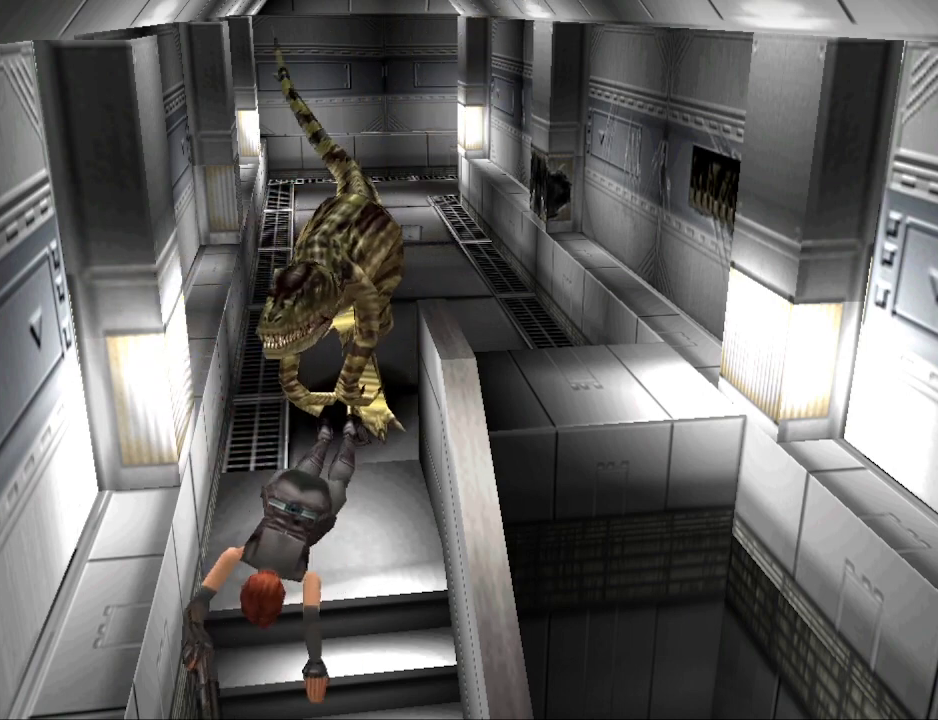
{"buttons": ["CIRCLE", "DPAD_UP"], "events": [[67, "SQUARE", "down"], [100, "DPAD_RIGHT", "up"], [100, "DPAD_UP", "down"], [133, "DPAD_LEFT", "down"], [133, "SQUARE", "up"], [167, "CIRCLE", "down"], [233, "CROSS", "up"], [267, "DPAD_LEFT", "up"], [367, "CIRCLE", "up"], [433, "CIRCLE", "down"]]}
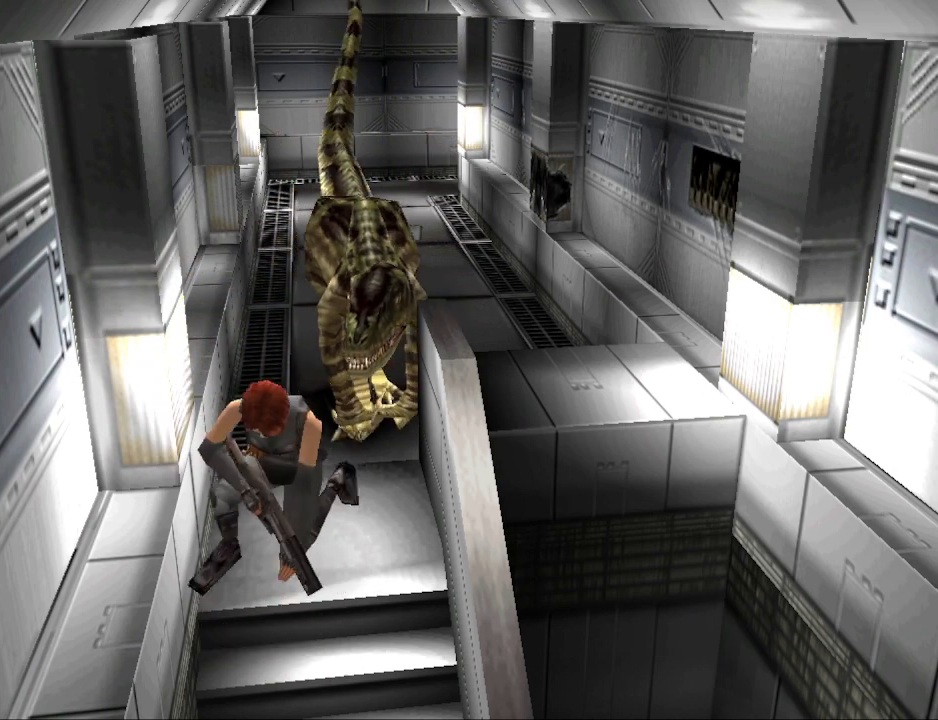
{"buttons": ["CIRCLE", "DPAD_UP", "DPAD_LEFT"], "events": [[467, "DPAD_LEFT", "down"]]}
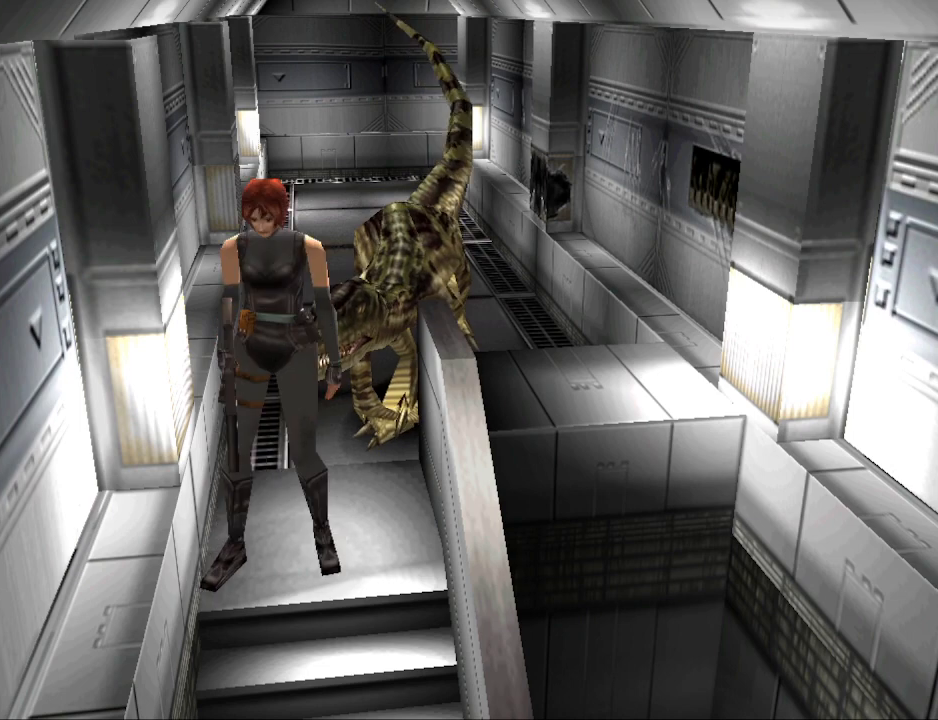
{"buttons": ["CROSS", "DPAD_UP"], "events": [[200, "CROSS", "down"], [333, "DPAD_LEFT", "up"], [467, "CIRCLE", "up"]]}
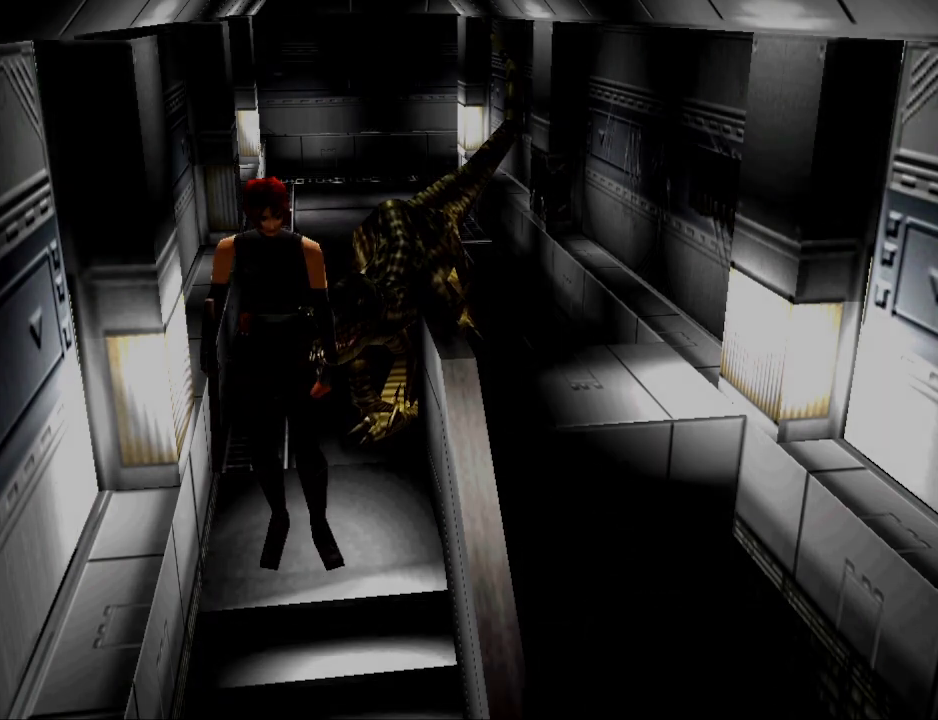
{"buttons": [], "events": [[67, "CROSS", "up"], [100, "DPAD_UP", "up"]]}